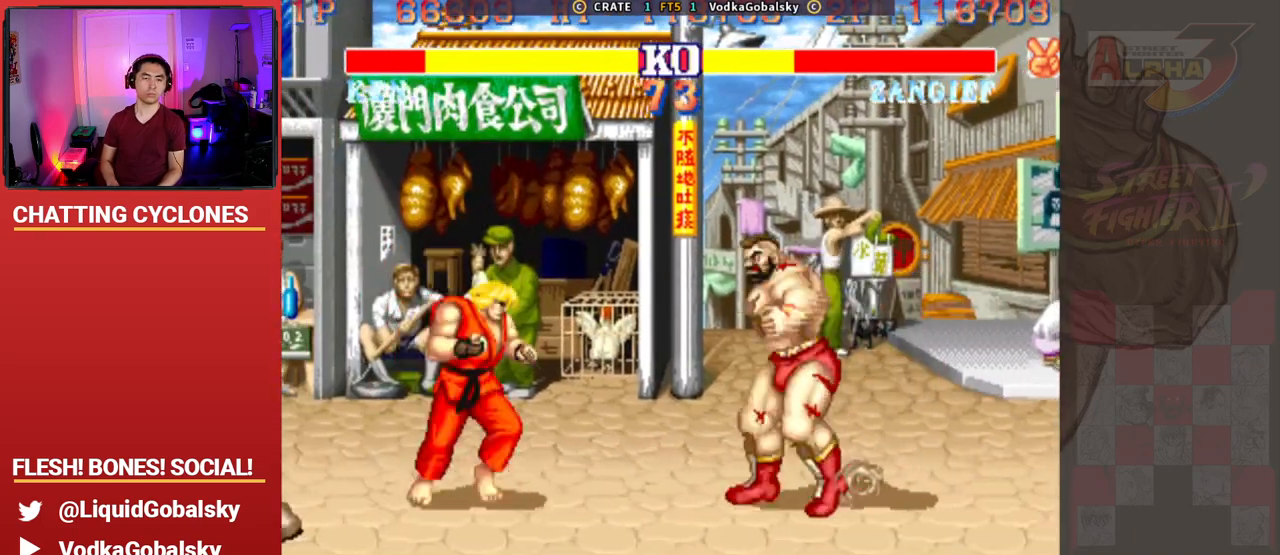
Gameplay with a controller (arcade stick); each line is a JSON object with the inputs held at the frame after it. "events" lists button and stick changes between this image and that frame as [ms after this image, input, new state], when the widget could be followed in between. Not read: L3 R3.
{"buttons": [], "left_stick": "right", "events": [[33, "R1", "up"], [33, "TRIANGLE", "up"], [67, "SQUARE", "up"], [233, "left_stick", "right"]]}
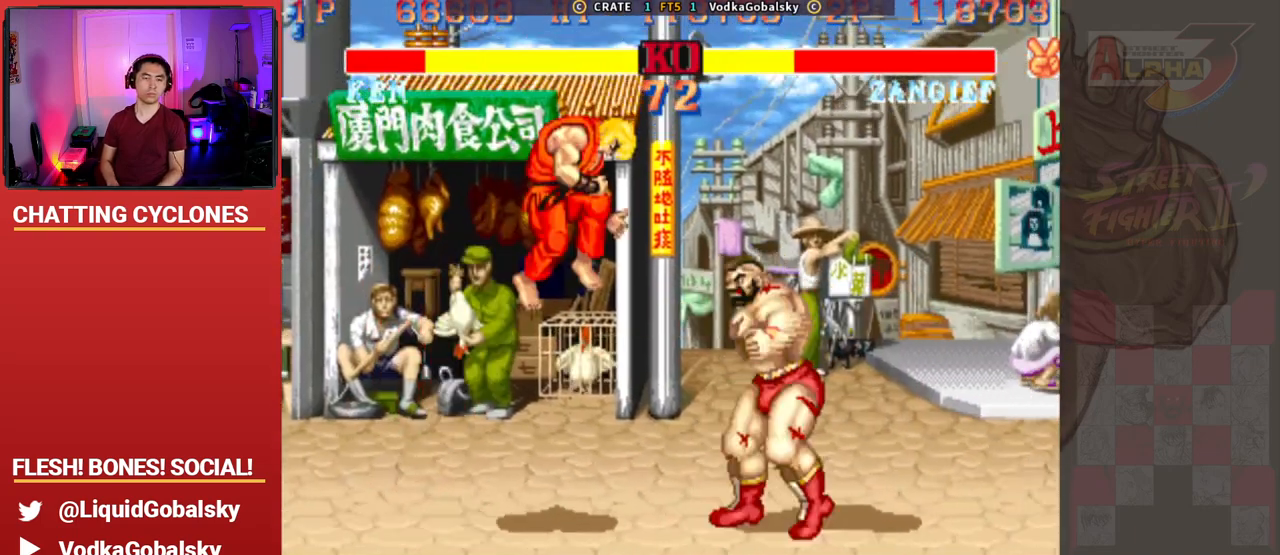
{"buttons": [], "left_stick": "right", "events": []}
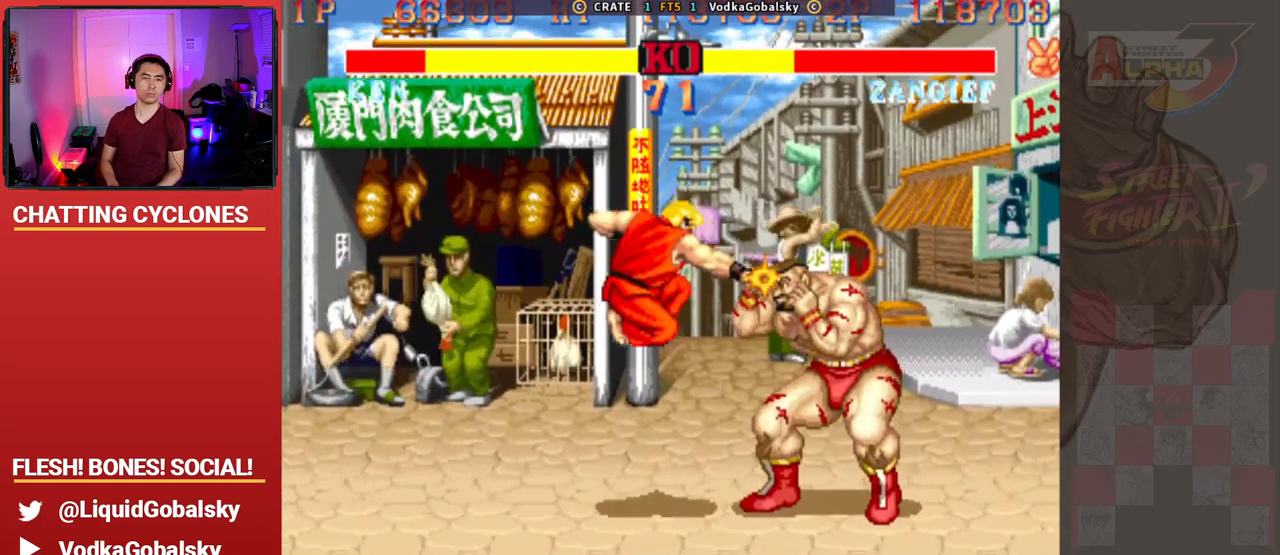
{"buttons": ["CIRCLE"], "left_stick": "right", "events": [[67, "left_stick", "down-right"], [433, "left_stick", "right"], [467, "CIRCLE", "down"]]}
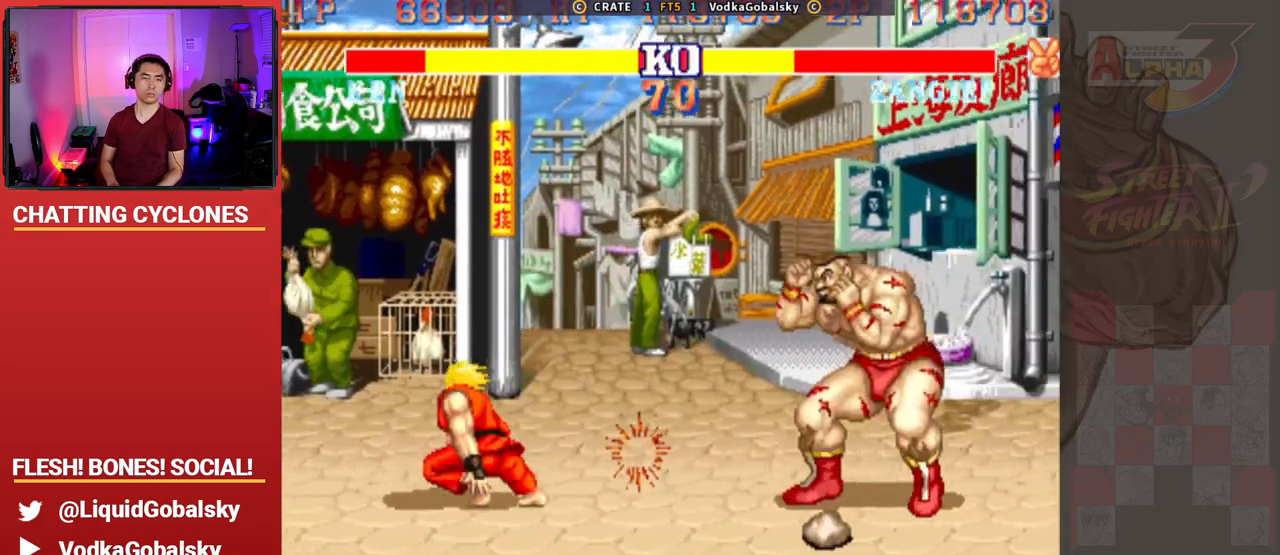
{"buttons": [], "left_stick": "left", "events": [[33, "CIRCLE", "up"], [300, "left_stick", "left"]]}
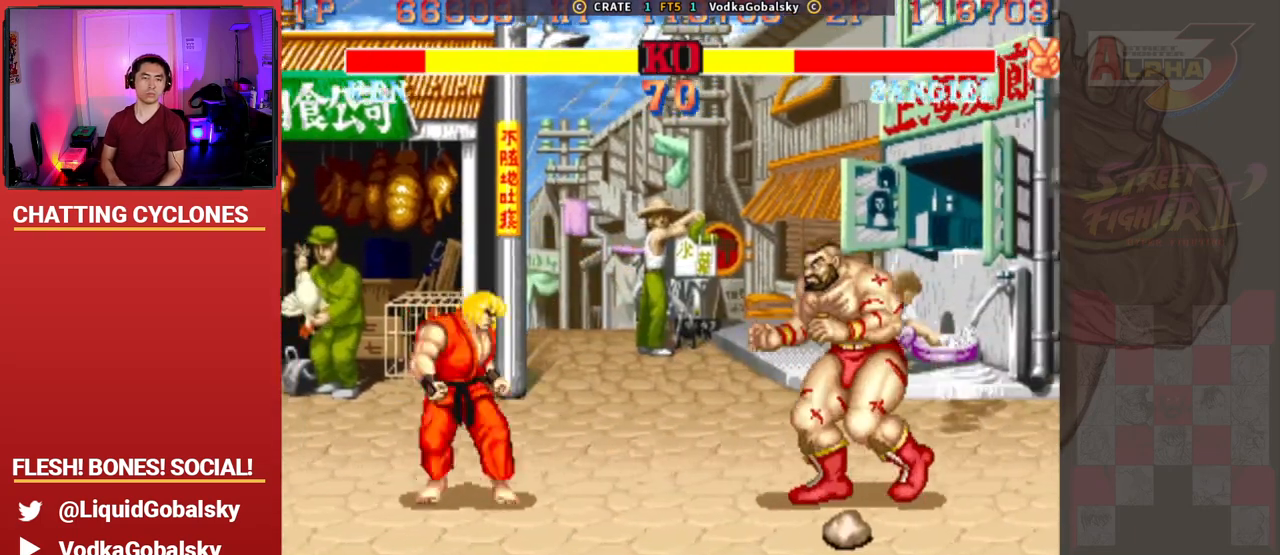
{"buttons": [], "left_stick": "right", "events": [[67, "CIRCLE", "down"], [67, "CROSS", "down"], [67, "R2", "down"], [200, "CIRCLE", "up"], [200, "CROSS", "up"], [200, "R2", "up"], [300, "left_stick", "right"]]}
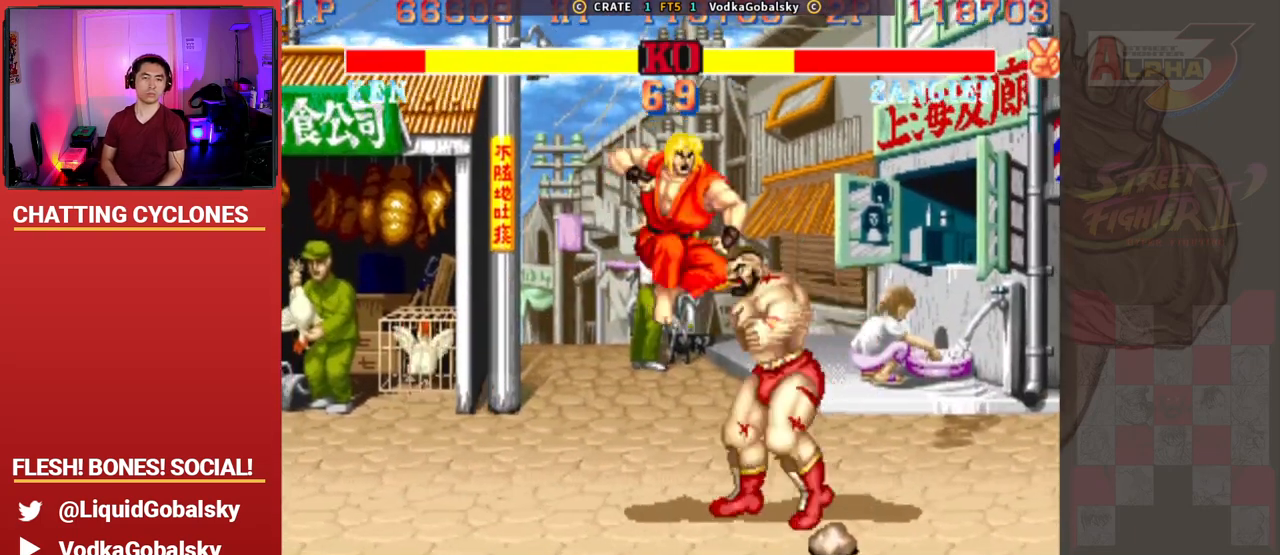
{"buttons": [], "left_stick": "down-right", "events": [[100, "R1", "down"], [100, "TRIANGLE", "down"], [133, "left_stick", "left"], [167, "SQUARE", "down"], [200, "R1", "up"], [233, "TRIANGLE", "up"], [233, "left_stick", "up"], [267, "R1", "down"], [267, "SQUARE", "up"], [267, "TRIANGLE", "down"], [333, "R1", "up"], [333, "SQUARE", "down"], [333, "left_stick", "down-right"], [367, "TRIANGLE", "up"], [400, "R1", "down"], [400, "TRIANGLE", "down"], [433, "SQUARE", "up"], [467, "R1", "up"], [467, "TRIANGLE", "up"]]}
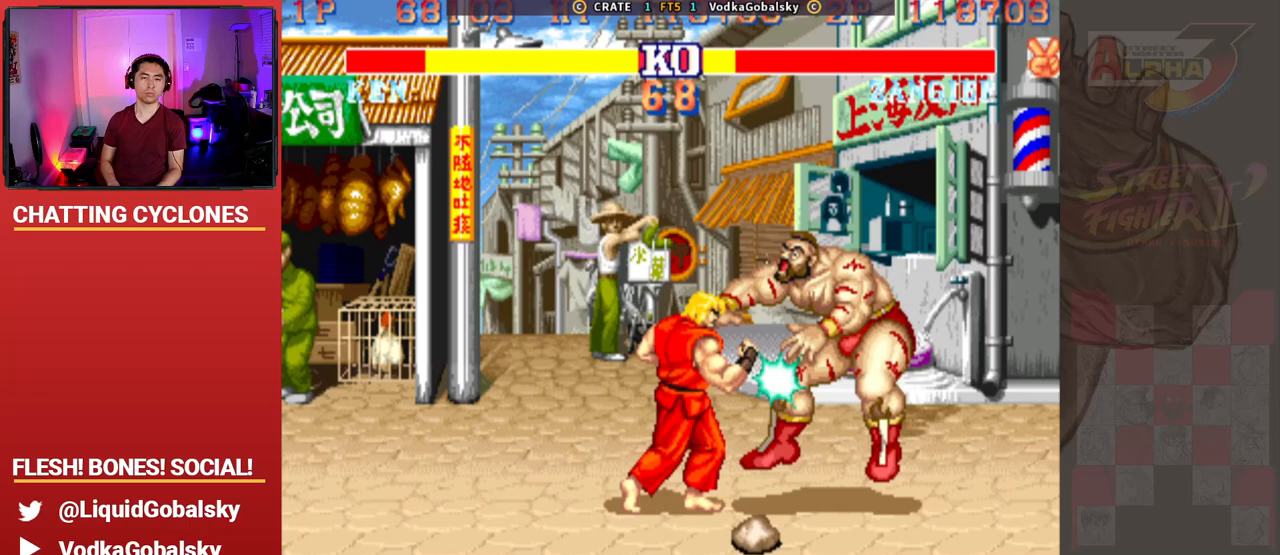
{"buttons": ["SQUARE", "TRIANGLE", "R1"], "left_stick": "center", "events": [[433, "left_stick", "center"], [500, "R1", "down"], [500, "SQUARE", "down"], [500, "TRIANGLE", "down"]]}
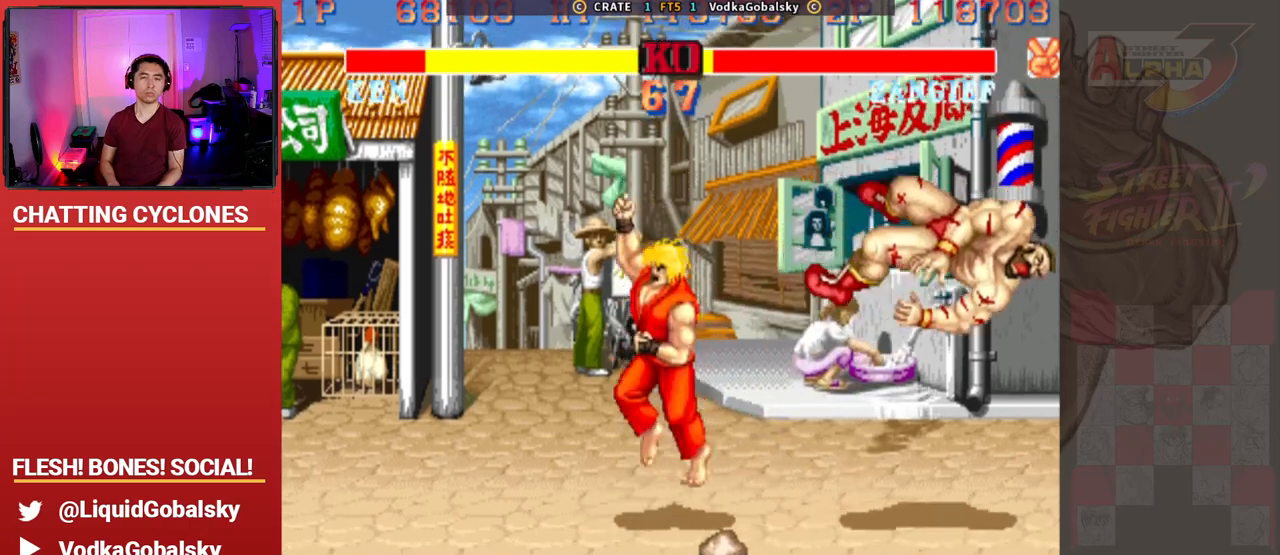
{"buttons": [], "left_stick": "down-right", "events": [[67, "left_stick", "up"], [133, "left_stick", "right"], [200, "left_stick", "down-right"], [400, "SQUARE", "up"], [400, "TRIANGLE", "up"], [433, "R1", "up"]]}
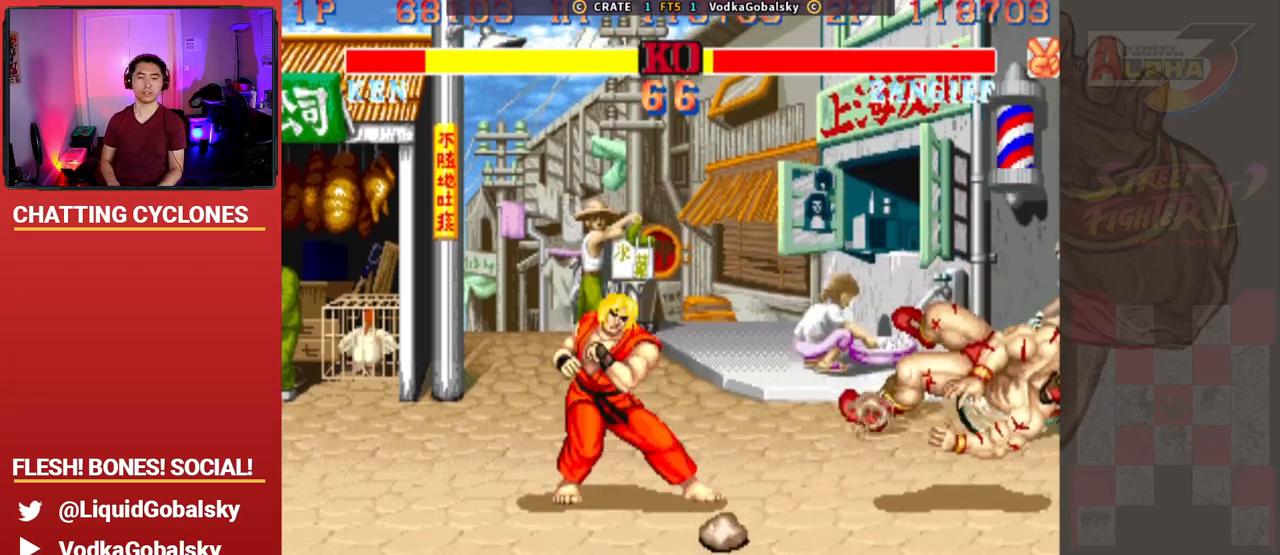
{"buttons": [], "left_stick": "down-right", "events": []}
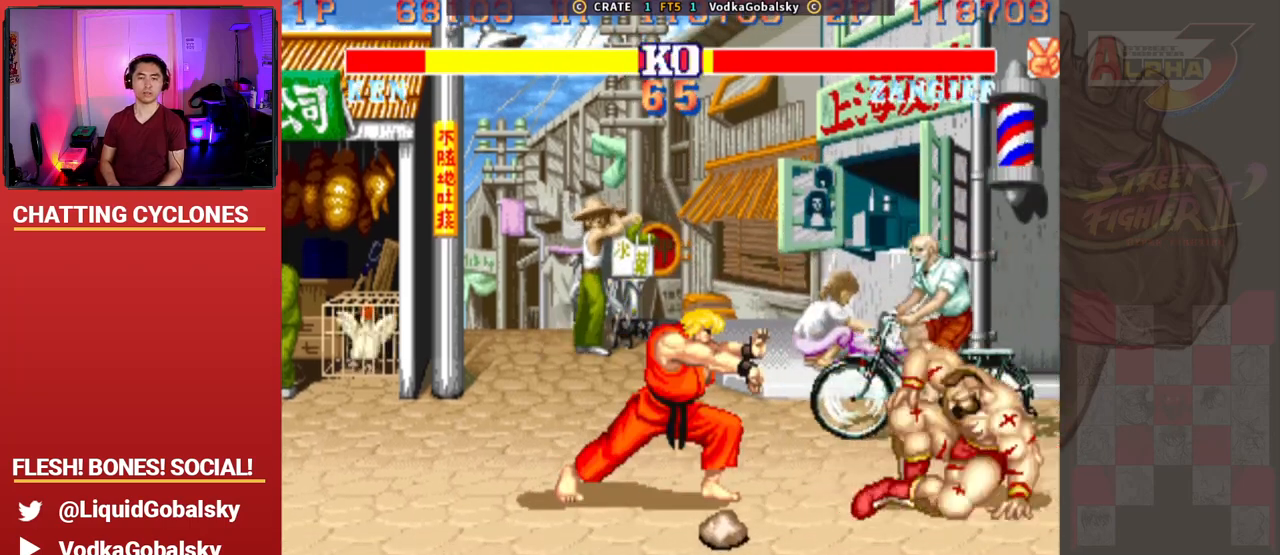
{"buttons": ["SQUARE"], "left_stick": "down-left", "events": [[433, "R1", "down"], [433, "TRIANGLE", "down"], [467, "SQUARE", "down"], [467, "left_stick", "down-left"], [500, "R1", "up"], [500, "TRIANGLE", "up"]]}
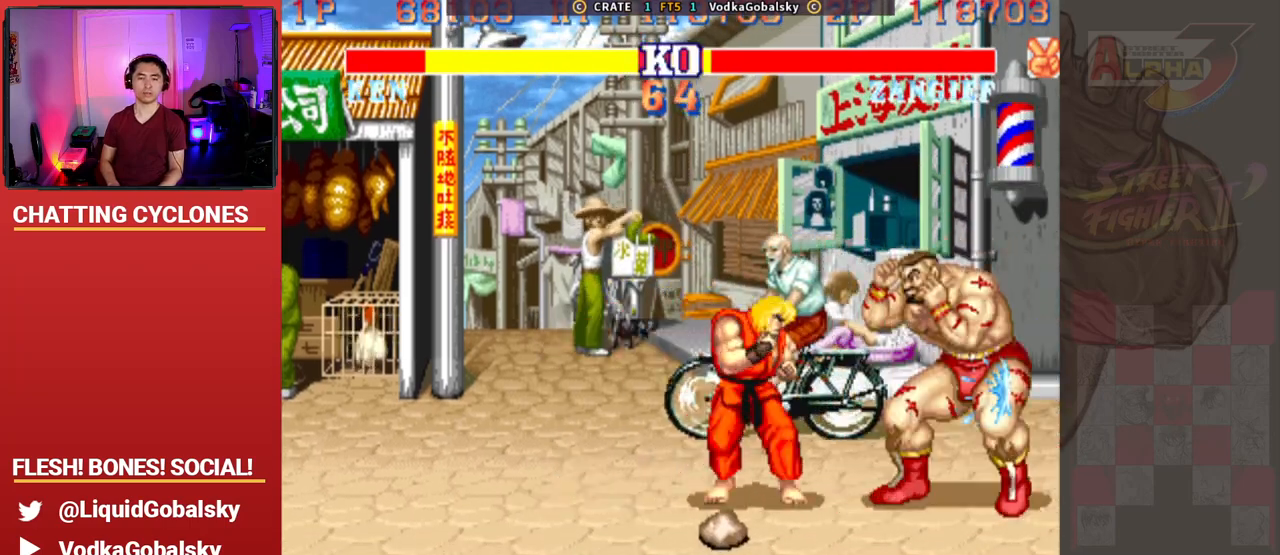
{"buttons": ["SQUARE", "R1"], "left_stick": "down-right", "events": [[33, "left_stick", "up-left"], [67, "R1", "down"], [67, "TRIANGLE", "down"], [100, "SQUARE", "up"], [100, "left_stick", "up-right"], [133, "R1", "up"], [133, "SQUARE", "down"], [133, "TRIANGLE", "up"], [200, "R1", "down"], [200, "SQUARE", "up"], [200, "TRIANGLE", "down"], [200, "left_stick", "down-right"], [233, "SQUARE", "down"], [267, "R1", "up"], [267, "TRIANGLE", "up"], [300, "R1", "down"], [300, "TRIANGLE", "down"], [333, "SQUARE", "up"], [367, "R1", "up"], [367, "SQUARE", "down"], [367, "TRIANGLE", "up"], [433, "R1", "down"], [433, "SQUARE", "up"], [433, "TRIANGLE", "down"], [500, "SQUARE", "down"], [500, "TRIANGLE", "up"]]}
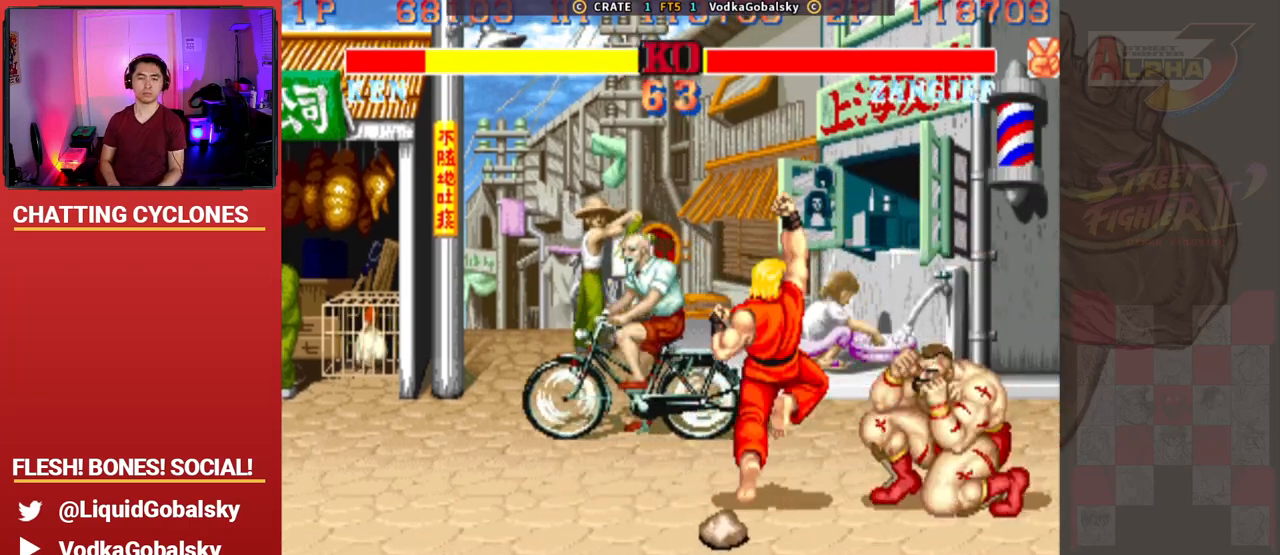
{"buttons": [], "left_stick": "left", "events": [[33, "TRIANGLE", "down"], [67, "SQUARE", "up"], [133, "R1", "up"], [133, "TRIANGLE", "up"], [467, "left_stick", "left"]]}
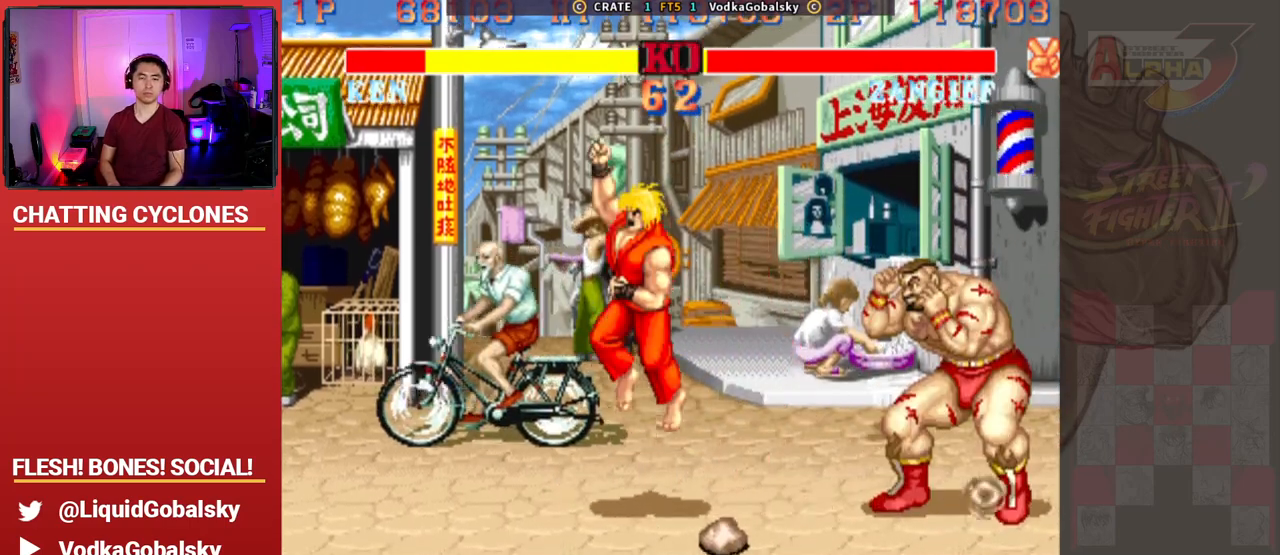
{"buttons": [], "left_stick": "down-right", "events": [[133, "R2", "down"], [133, "left_stick", "down-right"], [300, "R2", "up"]]}
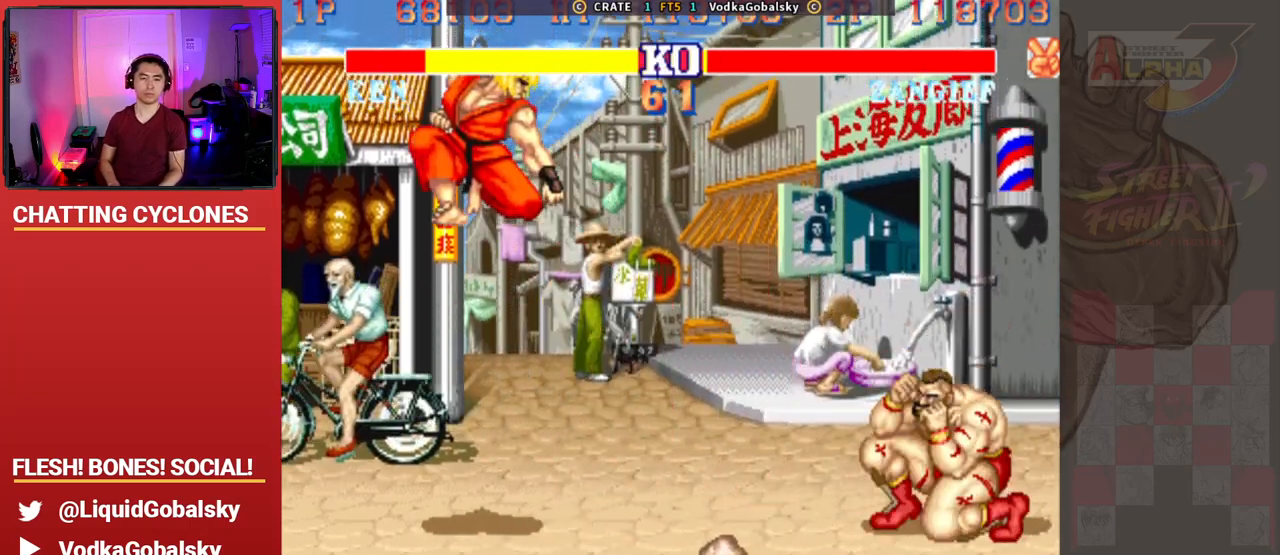
{"buttons": [], "left_stick": "left", "events": [[100, "left_stick", "left"]]}
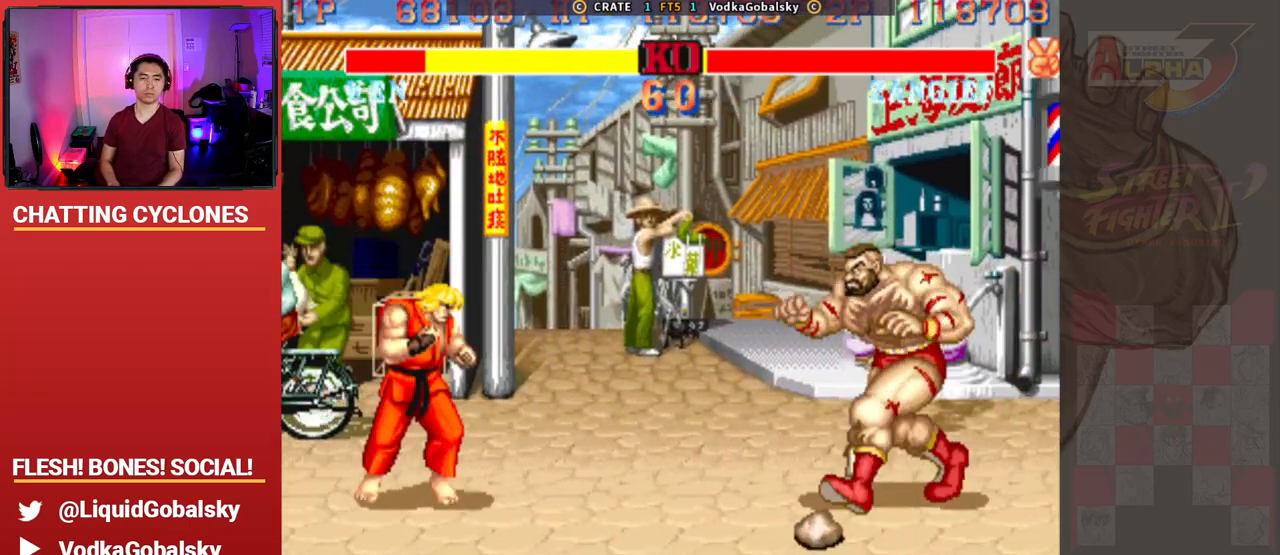
{"buttons": [], "left_stick": "right", "events": [[100, "R1", "down"], [100, "SQUARE", "down"], [100, "TRIANGLE", "down"], [233, "SQUARE", "up"], [300, "TRIANGLE", "up"], [333, "R1", "up"], [400, "left_stick", "right"]]}
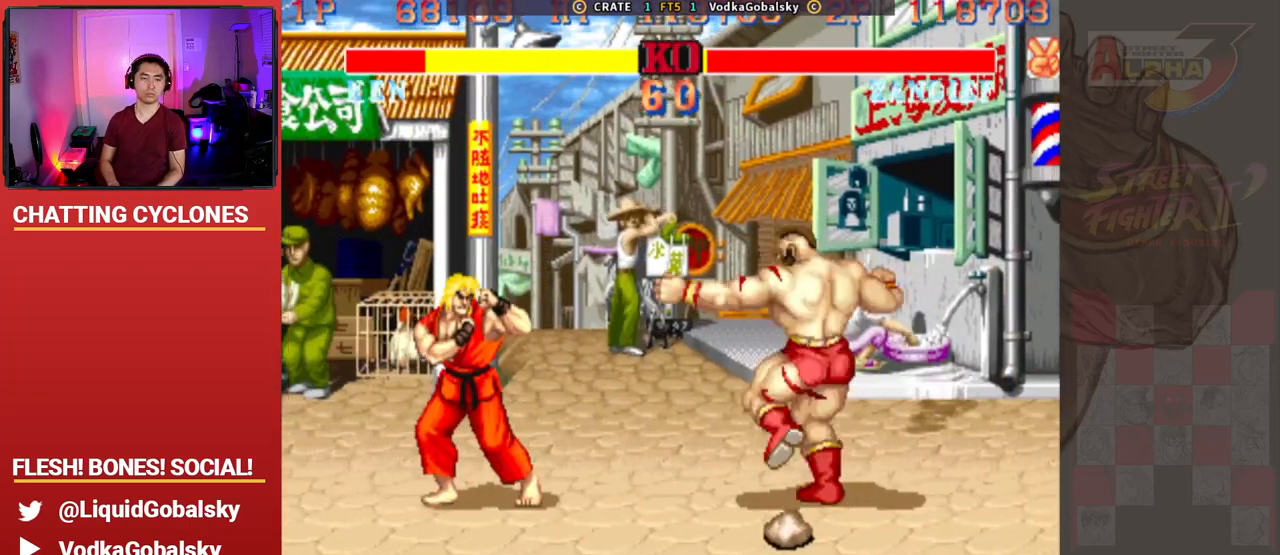
{"buttons": [], "left_stick": "left", "events": [[400, "left_stick", "center"], [500, "left_stick", "left"]]}
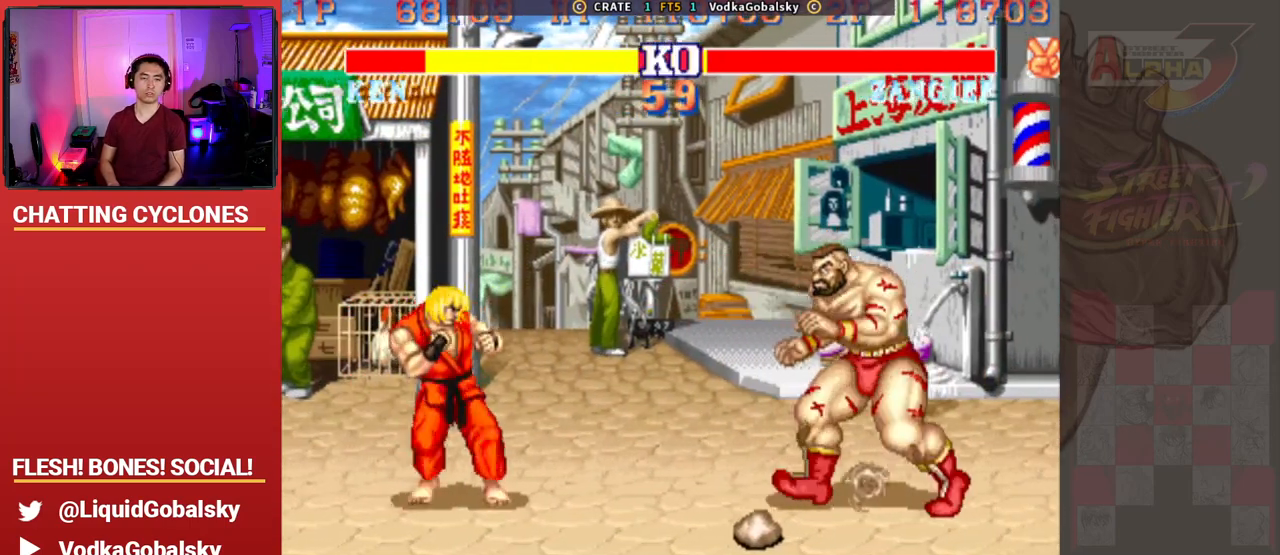
{"buttons": [], "left_stick": "right", "events": [[167, "SQUARE", "down"], [167, "left_stick", "up-left"], [200, "SQUARE", "up"], [233, "SQUARE", "down"], [333, "SQUARE", "up"], [400, "left_stick", "right"]]}
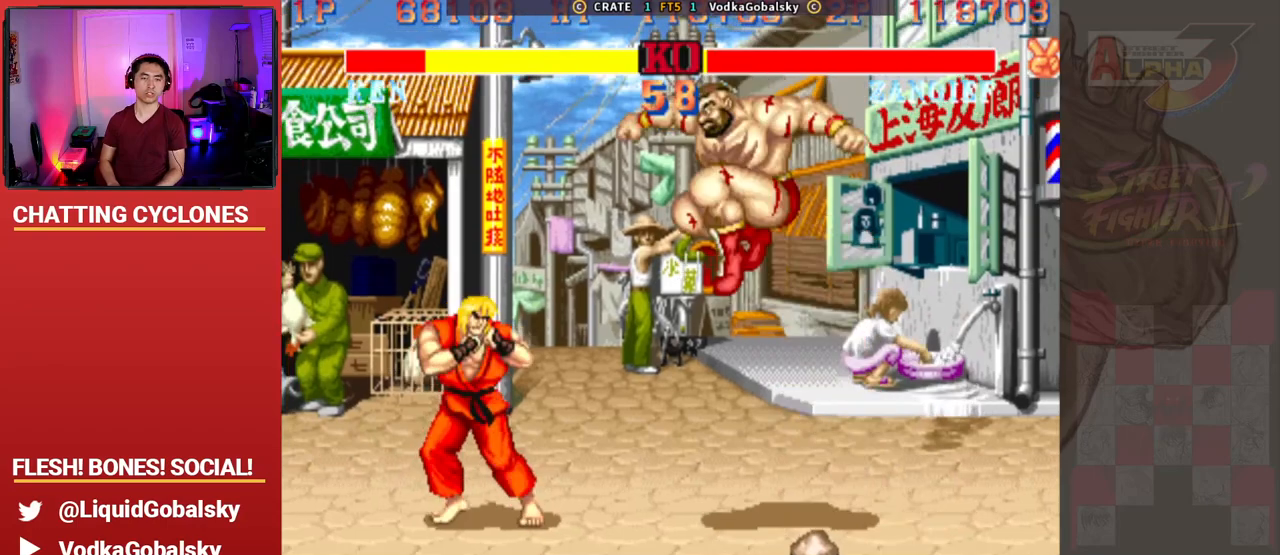
{"buttons": [], "left_stick": "left", "events": [[200, "R2", "down"], [300, "left_stick", "down"], [367, "left_stick", "left"], [400, "R2", "up"]]}
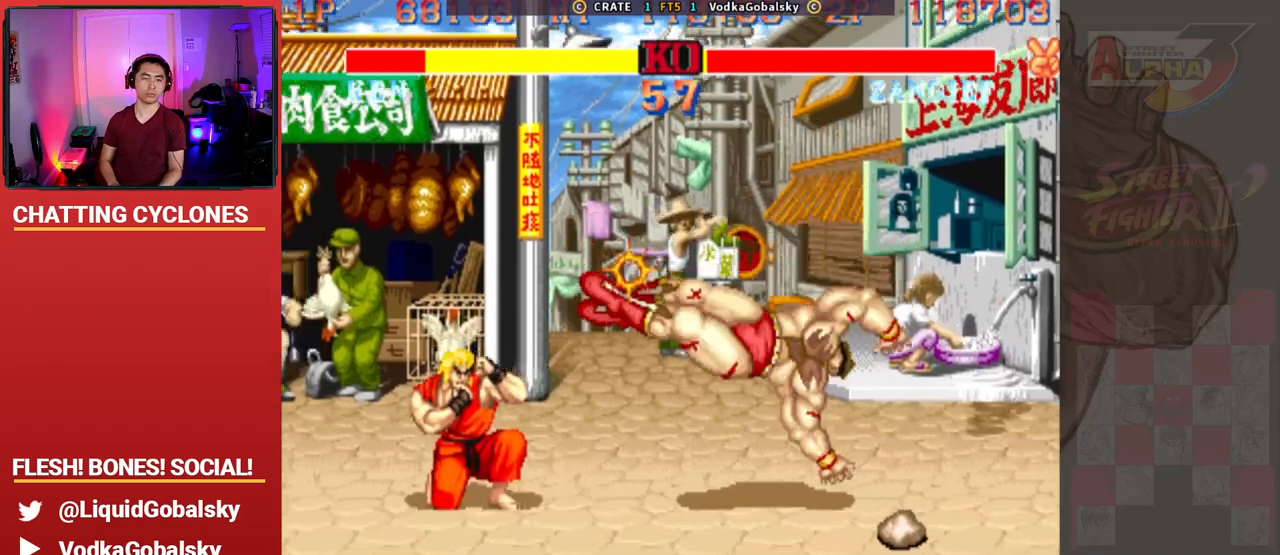
{"buttons": ["SQUARE", "TRIANGLE", "R1"], "left_stick": "down-right", "events": [[367, "R1", "down"], [367, "SQUARE", "down"], [367, "TRIANGLE", "down"], [400, "left_stick", "down-right"]]}
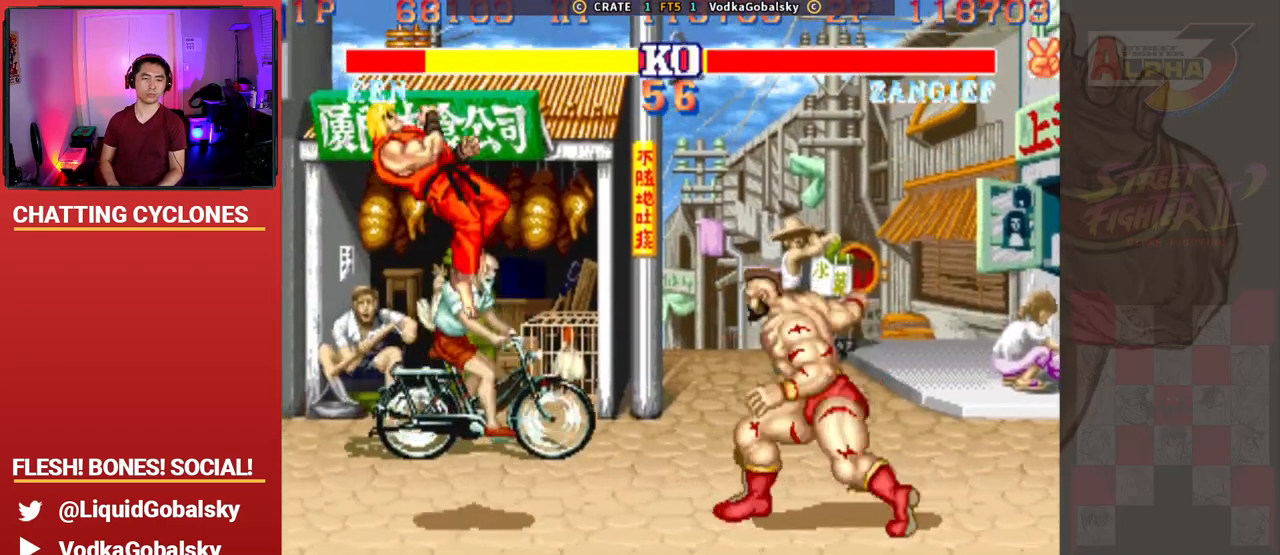
{"buttons": [], "left_stick": "left", "events": [[33, "SQUARE", "up"], [67, "TRIANGLE", "up"], [100, "R1", "up"], [133, "left_stick", "left"]]}
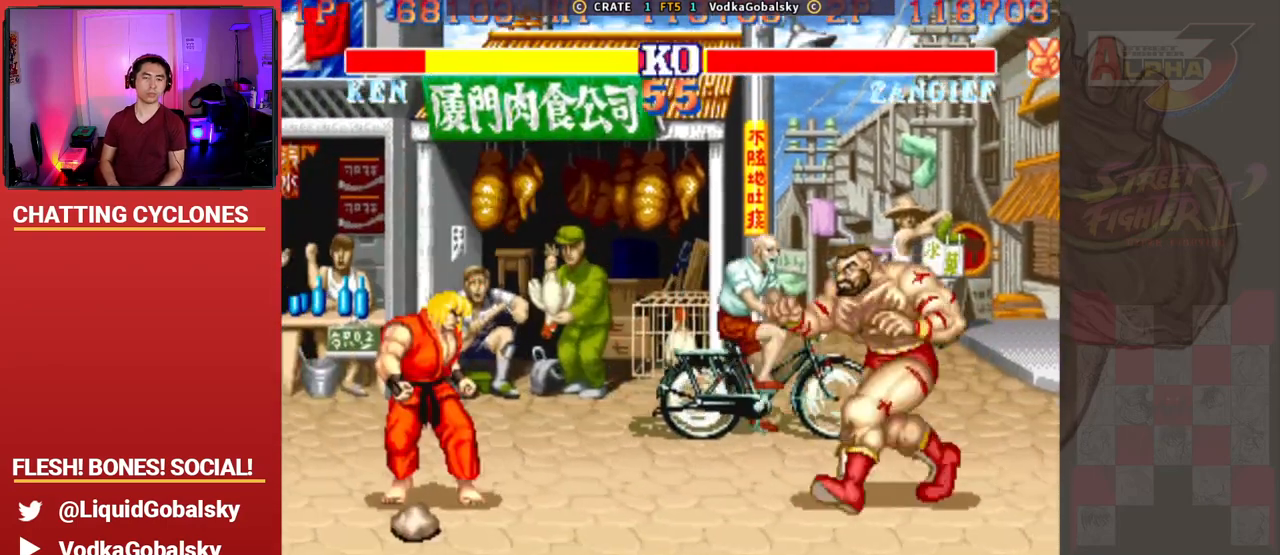
{"buttons": [], "left_stick": "right", "events": [[100, "R1", "down"], [100, "SQUARE", "down"], [100, "TRIANGLE", "down"], [300, "SQUARE", "up"], [333, "TRIANGLE", "up"], [367, "R1", "up"], [433, "left_stick", "right"]]}
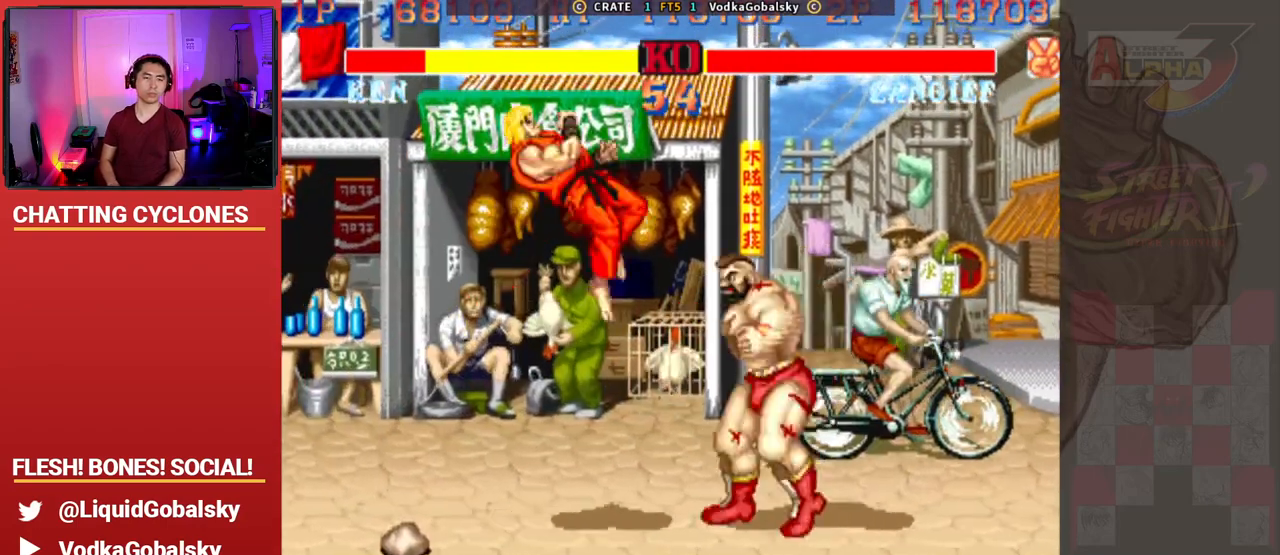
{"buttons": [], "left_stick": "down-right", "events": [[333, "left_stick", "down-right"]]}
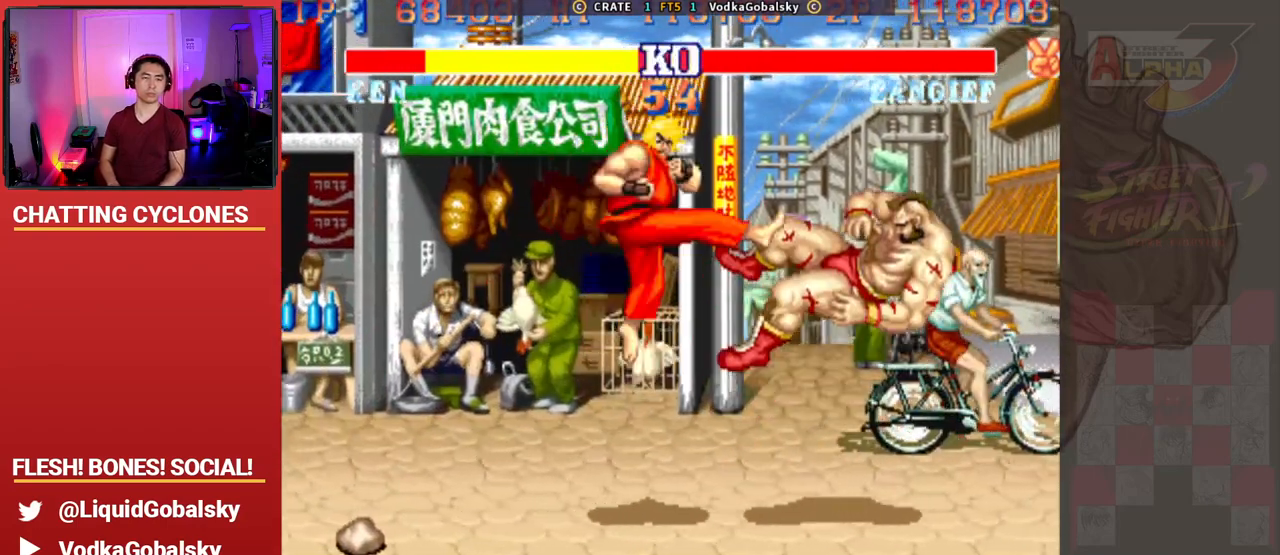
{"buttons": [], "left_stick": "down", "events": [[100, "left_stick", "center"], [267, "left_stick", "up"], [400, "left_stick", "right"], [467, "left_stick", "down"]]}
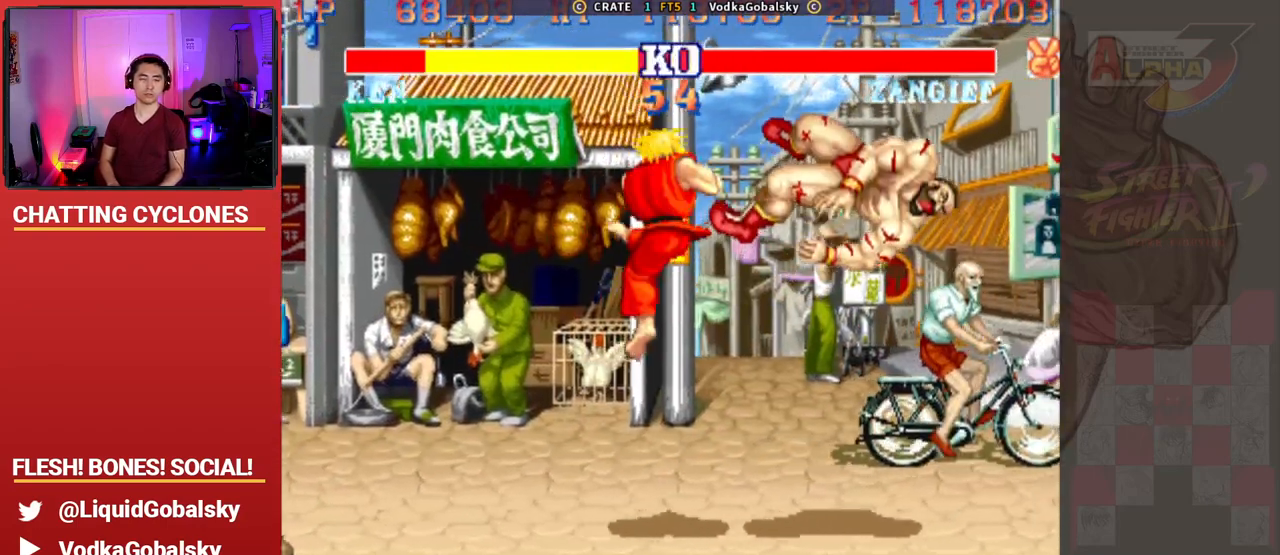
{"buttons": [], "left_stick": "center", "events": [[100, "left_stick", "center"]]}
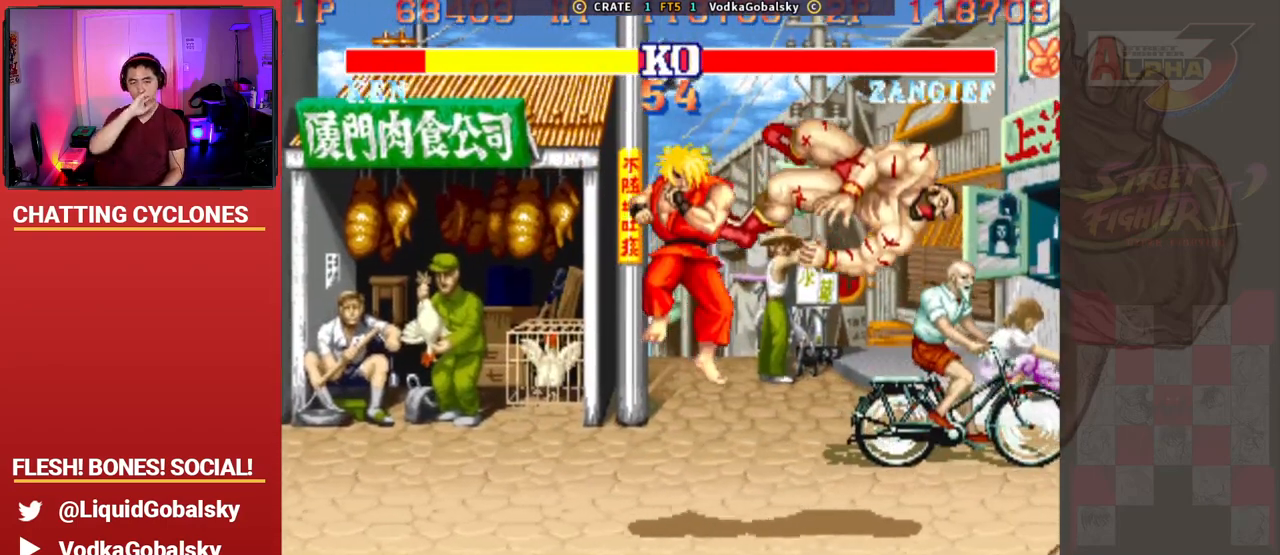
{"buttons": [], "left_stick": "center", "events": []}
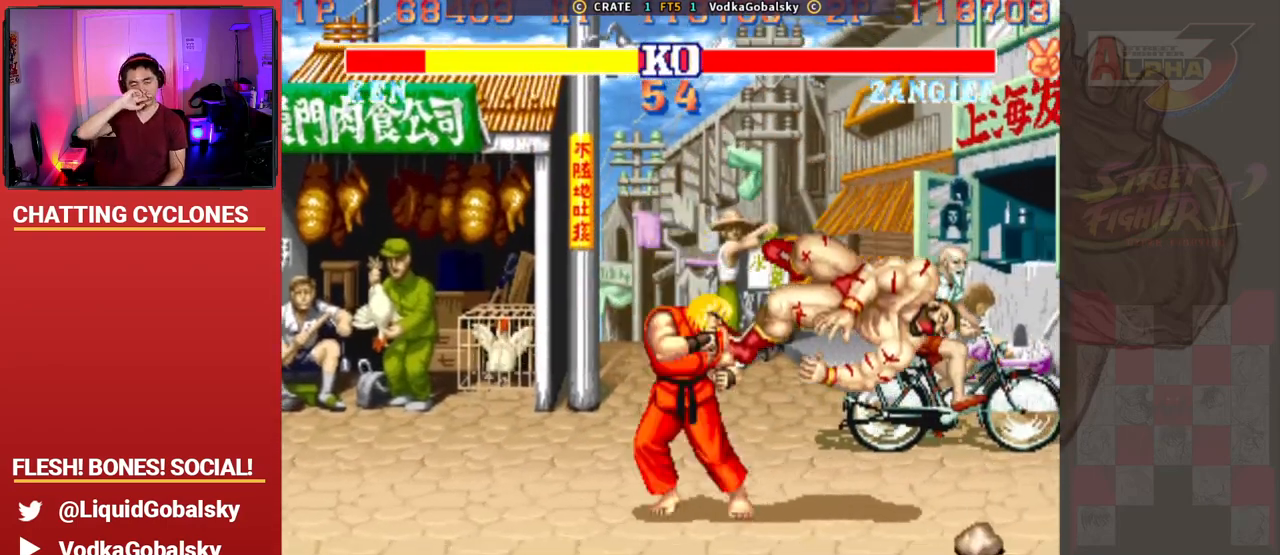
{"buttons": [], "left_stick": "right", "events": [[333, "left_stick", "up"], [500, "left_stick", "right"]]}
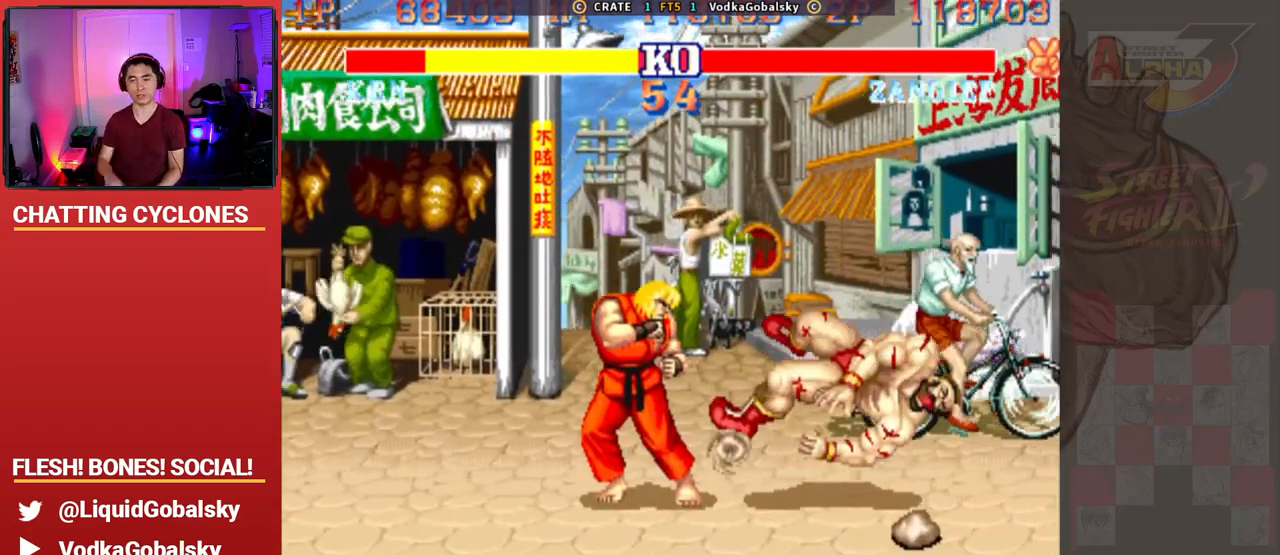
{"buttons": ["CROSS", "SQUARE", "TRIANGLE"], "left_stick": "up", "events": [[33, "left_stick", "down"], [100, "CROSS", "down"], [100, "left_stick", "down-left"], [133, "SQUARE", "down"], [233, "left_stick", "center"], [300, "R1", "down"], [300, "TRIANGLE", "down"], [400, "SQUARE", "up"], [400, "left_stick", "up"], [500, "R1", "up"], [500, "SQUARE", "down"]]}
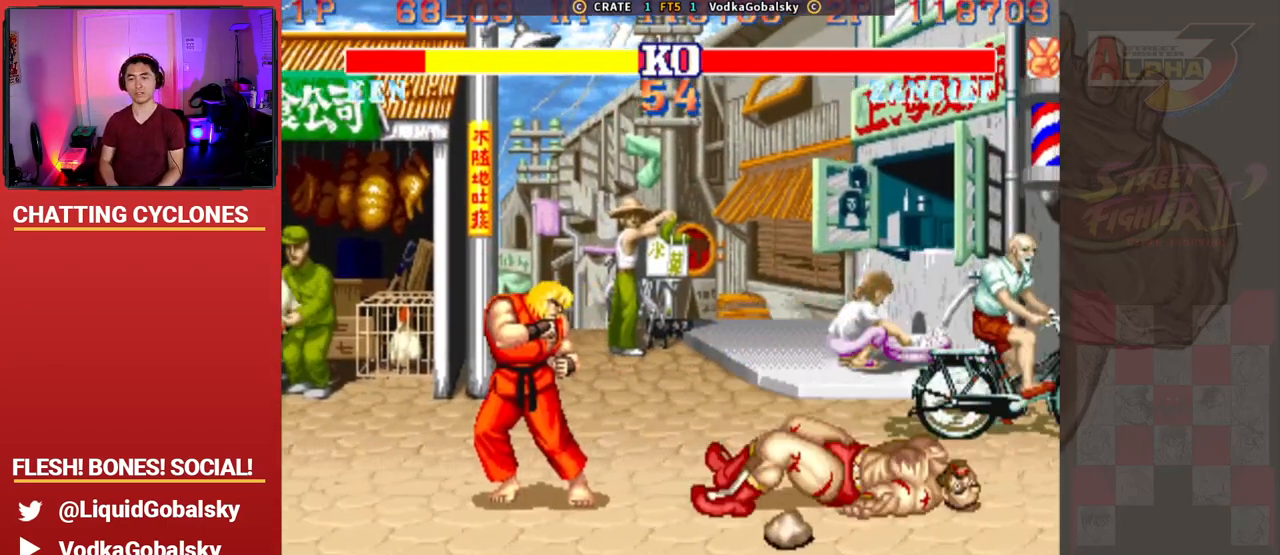
{"buttons": ["CROSS", "SQUARE", "TRIANGLE", "R1"], "left_stick": "center", "events": [[33, "TRIANGLE", "up"], [33, "left_stick", "right"], [100, "left_stick", "down"], [133, "R1", "down"], [167, "TRIANGLE", "down"], [200, "SQUARE", "up"], [267, "left_stick", "center"], [300, "SQUARE", "down"], [333, "R1", "up"], [400, "TRIANGLE", "up"], [433, "R1", "down"], [467, "TRIANGLE", "down"]]}
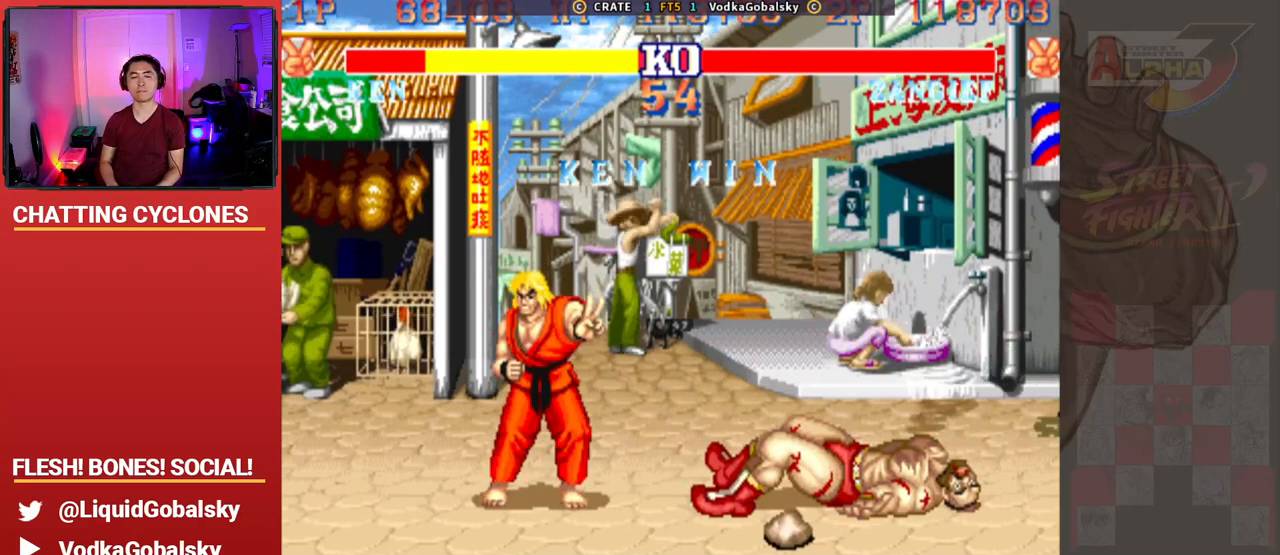
{"buttons": ["CROSS", "SQUARE", "TRIANGLE", "R1"], "left_stick": "up", "events": [[33, "SQUARE", "up"], [33, "left_stick", "up"], [100, "SQUARE", "down"], [100, "left_stick", "right"], [167, "R1", "up"], [200, "left_stick", "down"], [233, "TRIANGLE", "up"], [300, "R1", "down"], [333, "TRIANGLE", "down"], [333, "left_stick", "center"], [367, "SQUARE", "up"], [500, "SQUARE", "down"], [500, "left_stick", "up"]]}
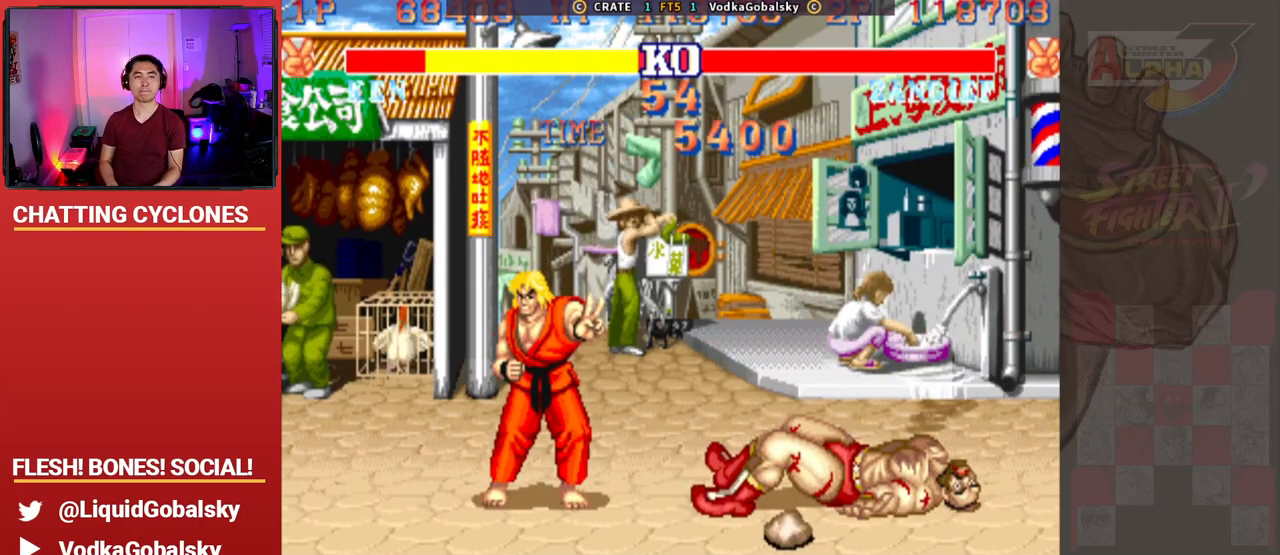
{"buttons": ["CROSS", "TRIANGLE", "R1"], "left_stick": "center", "events": [[33, "R1", "up"], [67, "TRIANGLE", "up"], [133, "R1", "down"], [133, "left_stick", "right"], [167, "TRIANGLE", "down"], [200, "left_stick", "down"], [333, "R1", "up"], [333, "left_stick", "center"], [400, "TRIANGLE", "up"], [467, "R1", "down"], [500, "SQUARE", "up"], [500, "TRIANGLE", "down"]]}